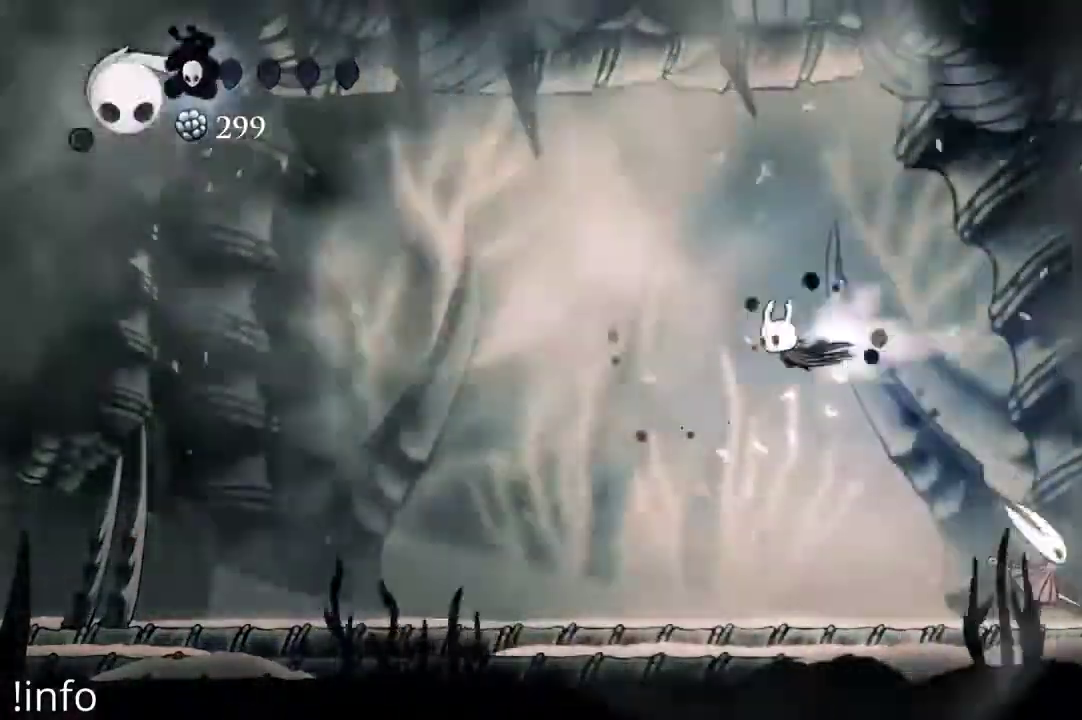
Gameplay with a controller (Xbox layout); each line is a JSON object with the inputs held at the frame after it. "events" lists button and stick changes between this image and that frame as [ms after this image, input, new state], when the widget could be followed in between.
{"buttons": [], "left_stick": "center", "right_stick": "center", "events": [[100, "R2", "up"], [467, "DPAD_LEFT", "up"]]}
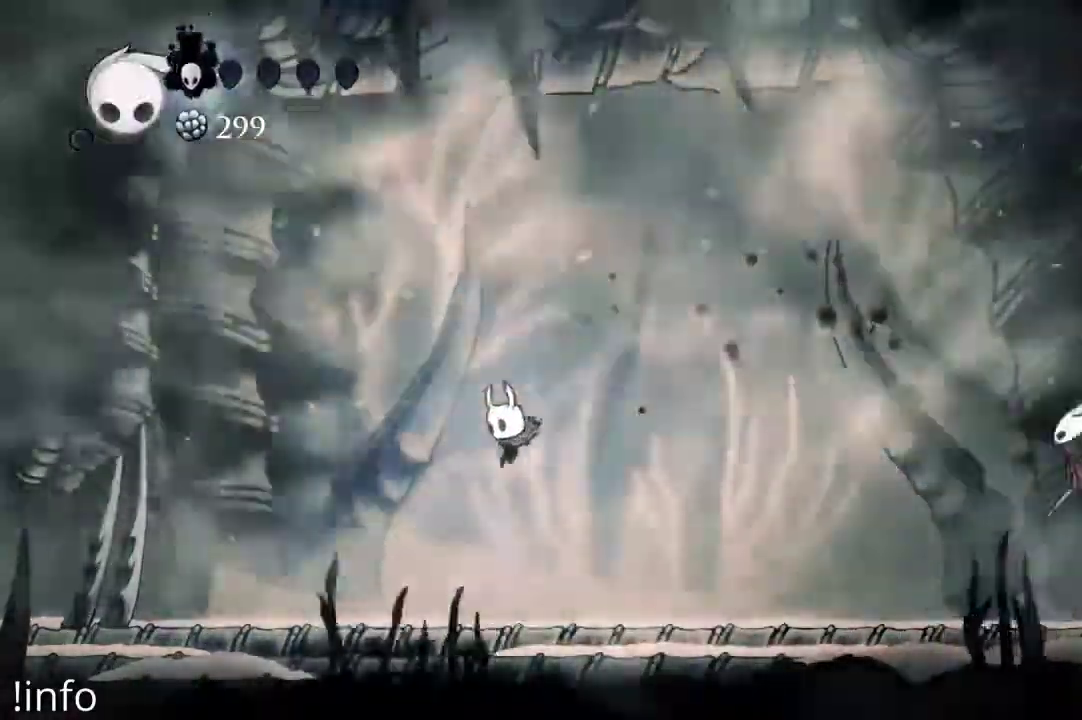
{"buttons": ["DPAD_RIGHT"], "left_stick": "center", "right_stick": "center", "events": [[233, "DPAD_RIGHT", "down"], [333, "DPAD_RIGHT", "up"], [433, "DPAD_RIGHT", "down"]]}
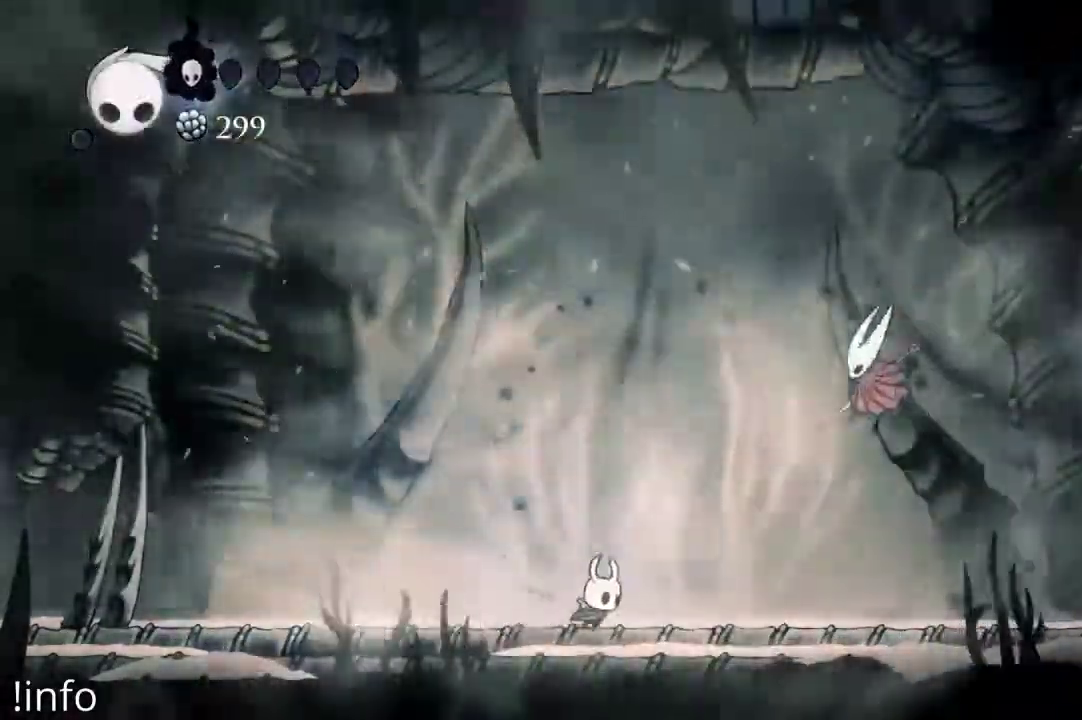
{"buttons": ["DPAD_LEFT"], "left_stick": "center", "right_stick": "center", "events": [[100, "DPAD_RIGHT", "up"], [133, "DPAD_LEFT", "down"]]}
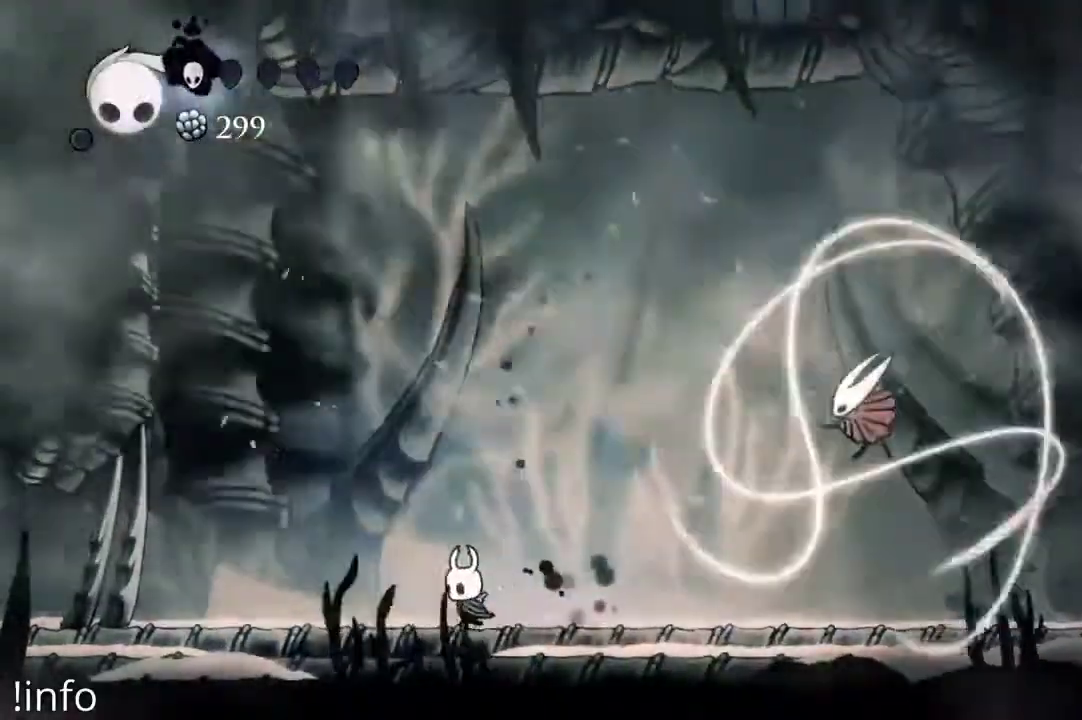
{"buttons": [], "left_stick": "center", "right_stick": "center", "events": [[167, "DPAD_LEFT", "up"], [200, "DPAD_RIGHT", "down"], [467, "DPAD_RIGHT", "up"]]}
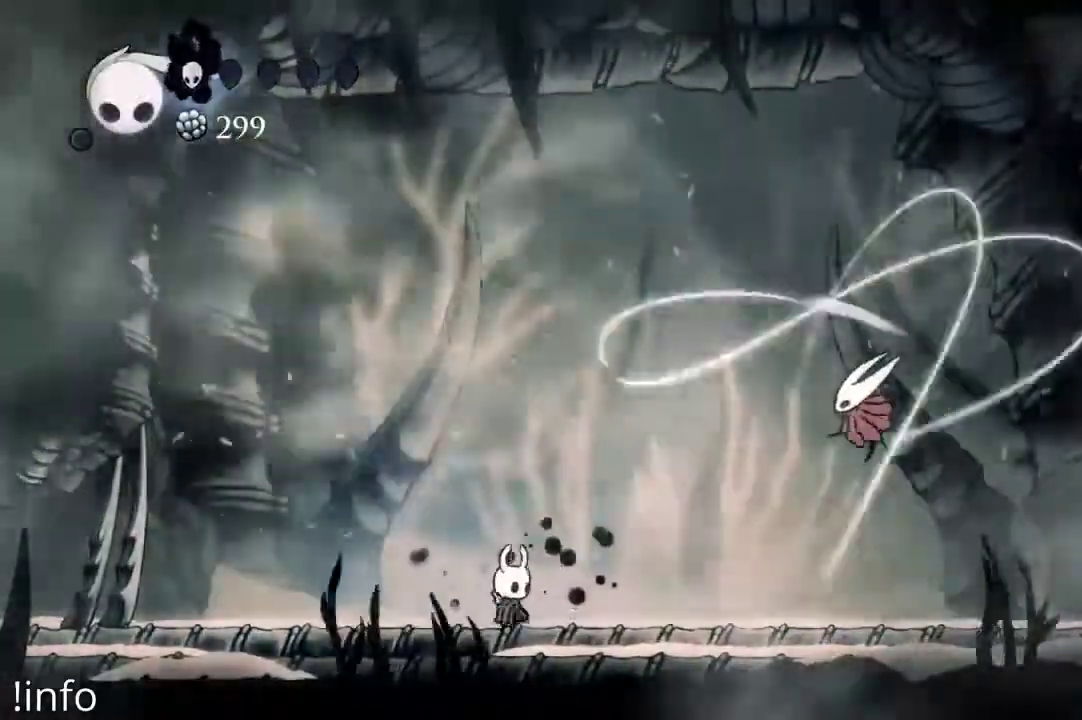
{"buttons": ["DPAD_RIGHT"], "left_stick": "center", "right_stick": "center", "events": [[67, "DPAD_RIGHT", "down"]]}
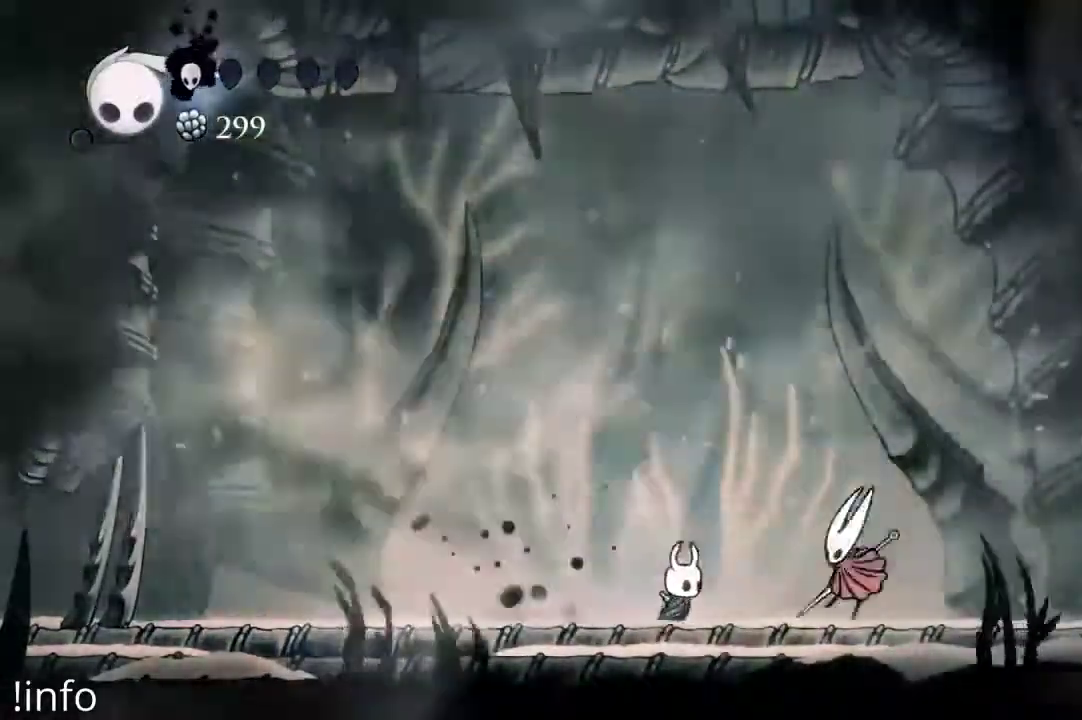
{"buttons": ["DPAD_LEFT"], "left_stick": "center", "right_stick": "center", "events": [[67, "X", "down"], [167, "X", "up"], [233, "DPAD_RIGHT", "up"], [267, "DPAD_LEFT", "down"]]}
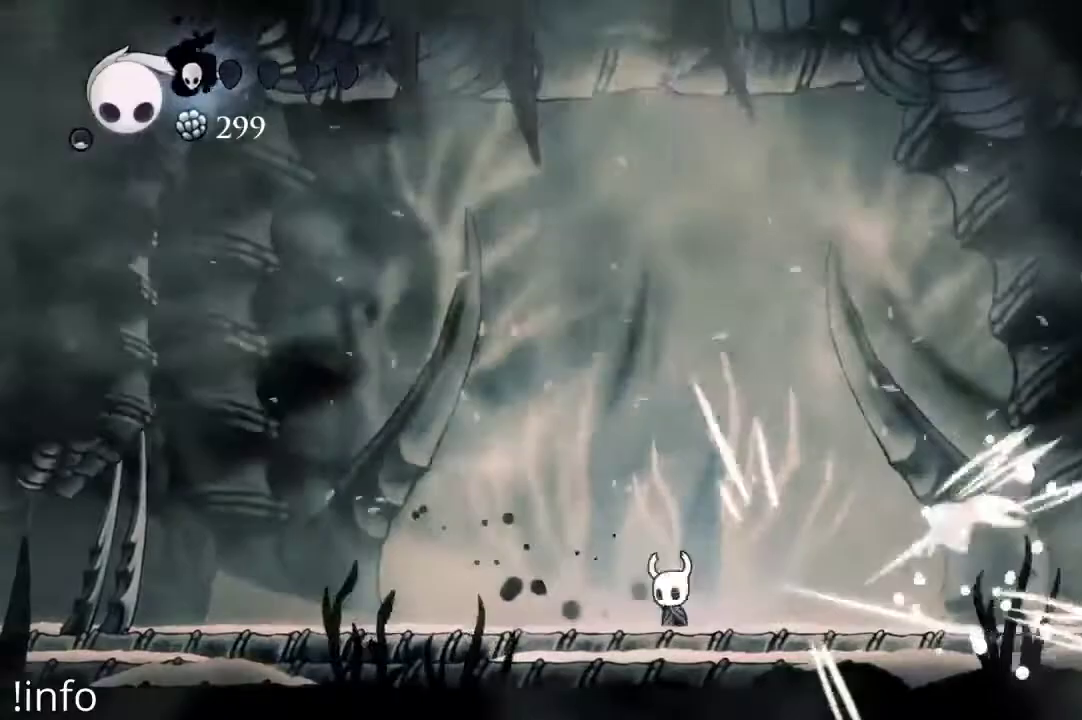
{"buttons": [], "left_stick": "center", "right_stick": "center", "events": [[133, "DPAD_LEFT", "up"], [200, "DPAD_RIGHT", "down"], [333, "DPAD_RIGHT", "up"]]}